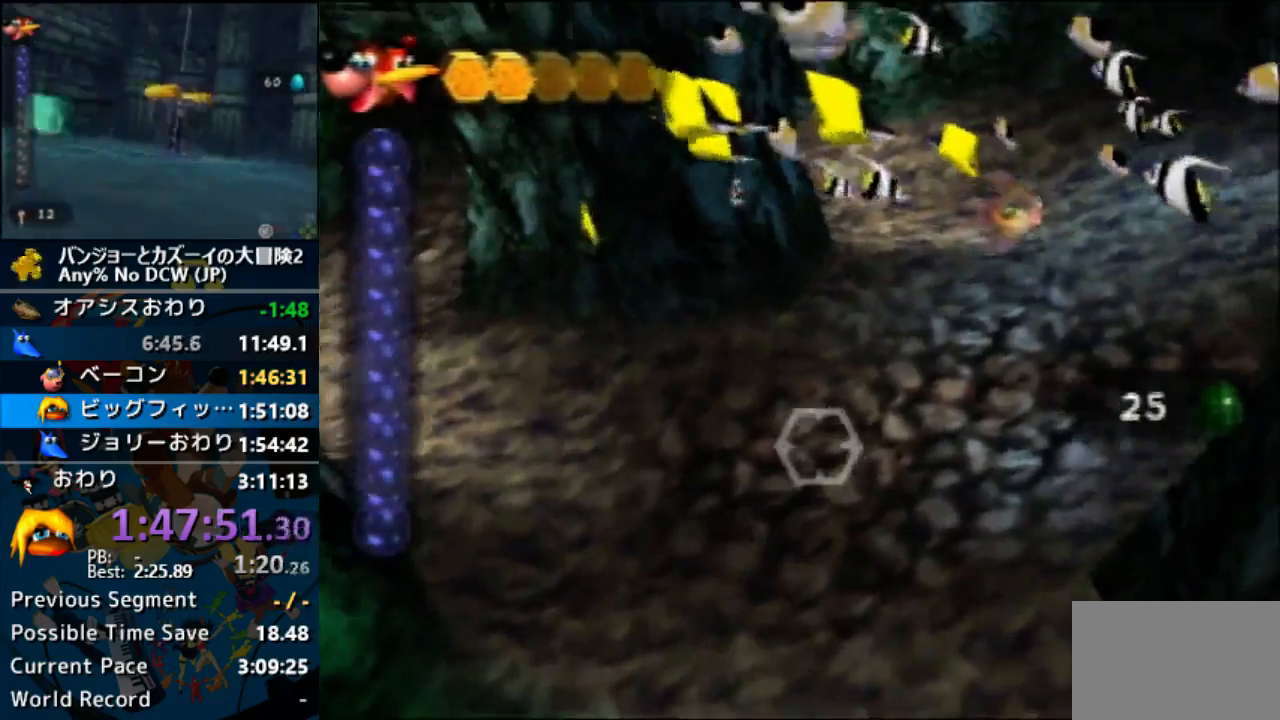
Gameplay with a controller (Nintendo layout); each line is a JSON object with the inputs held at the frame after it. "button_events" lists button changes between this image and that frame as [ms after this image, input, new state], when the widget could be followed in between (sticks are given only as held states). Not read: DPAD_DOWN DPAD_LEFT DPAD_RIGHT DPAD_UP L1 L3 R3 START.
{"buttons": ["A", "B", "R1"], "left_stick": "center", "button_events": []}
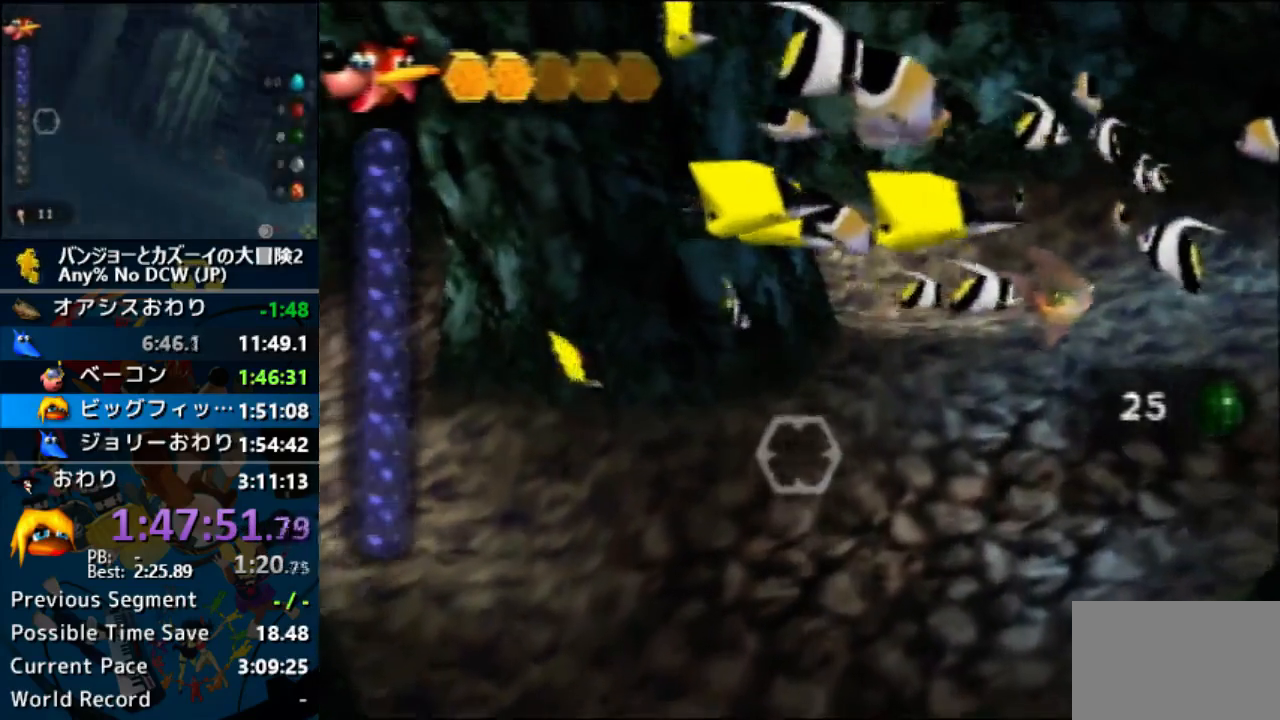
{"buttons": ["A", "B", "R1"], "left_stick": "center", "button_events": []}
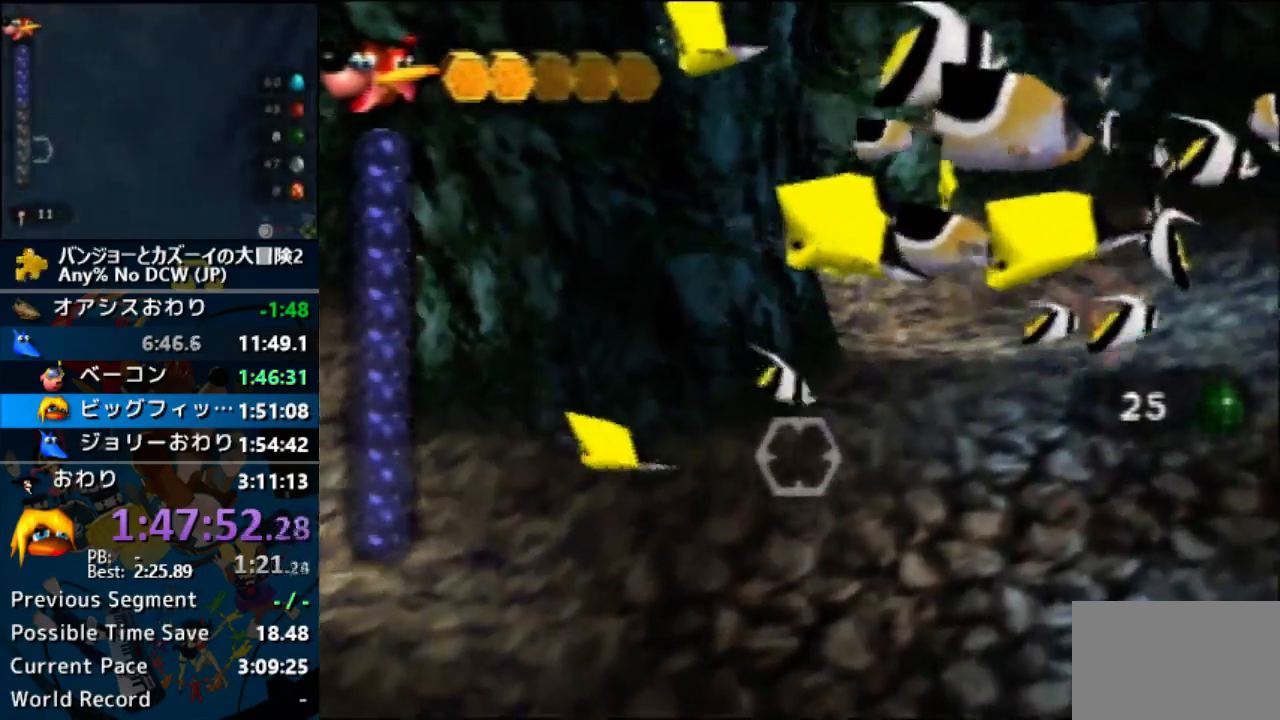
{"buttons": ["A", "B", "R1"], "left_stick": "center", "button_events": []}
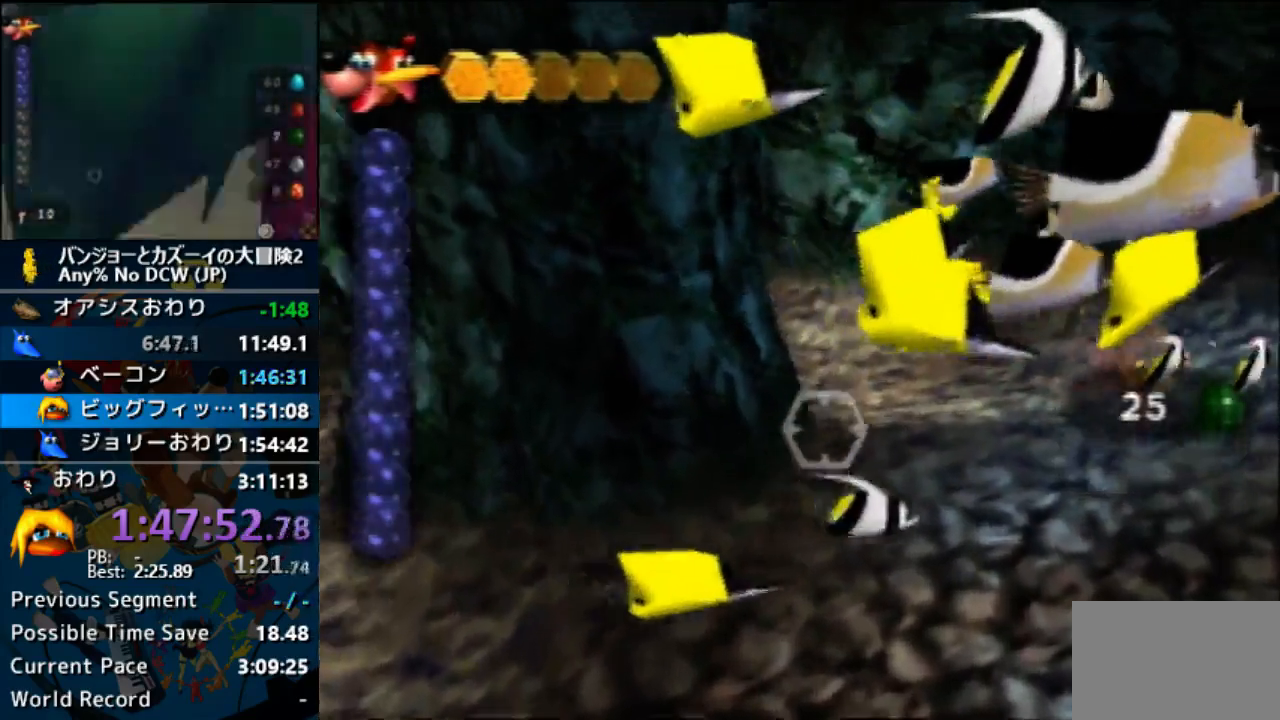
{"buttons": ["A", "B", "R1"], "left_stick": "center", "button_events": []}
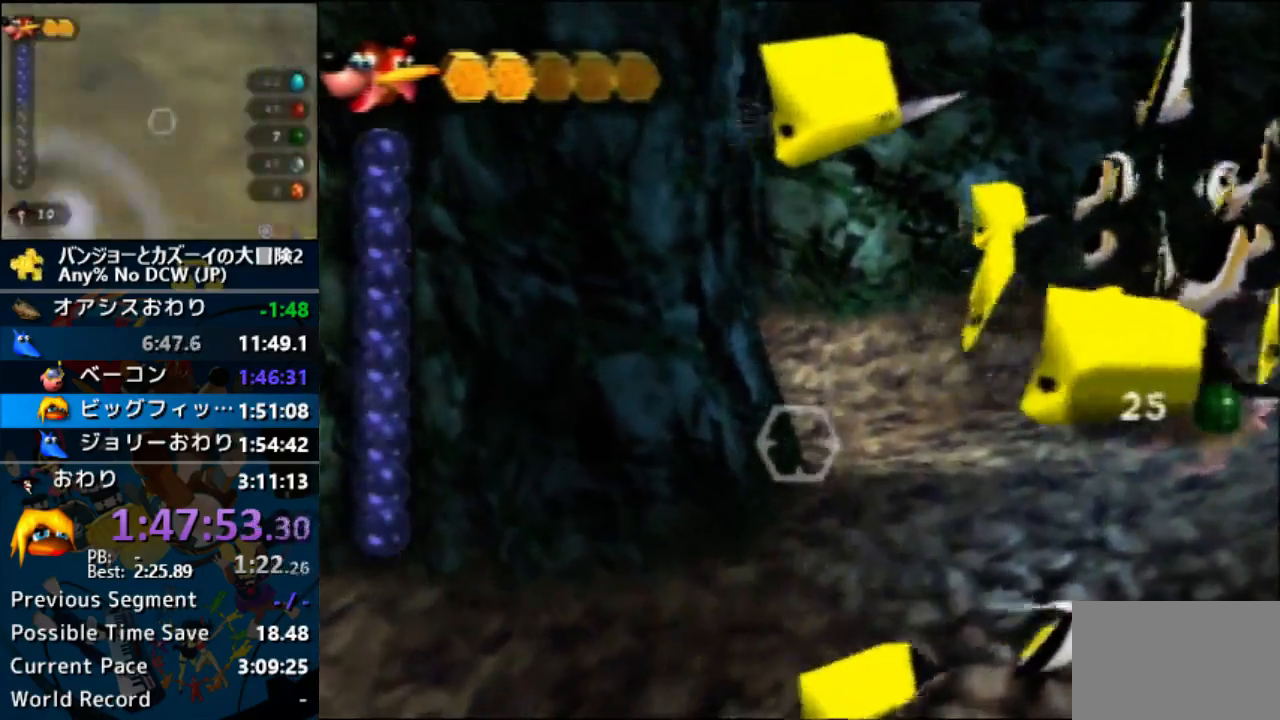
{"buttons": ["A", "B", "R1"], "left_stick": "center", "button_events": [[67, "Z", "down"], [167, "Z", "up"], [233, "Z", "down"], [433, "Z", "up"]]}
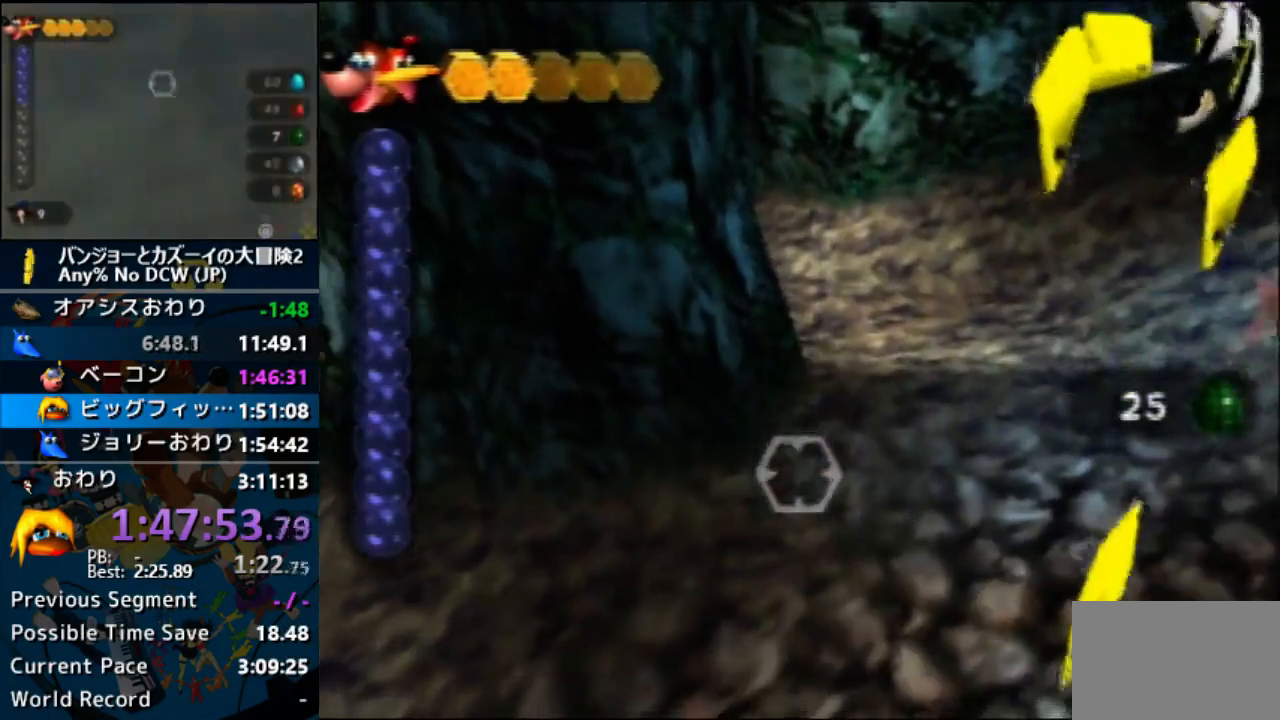
{"buttons": ["A", "B", "R1"], "left_stick": "center", "button_events": [[133, "Z", "down"], [233, "Z", "up"]]}
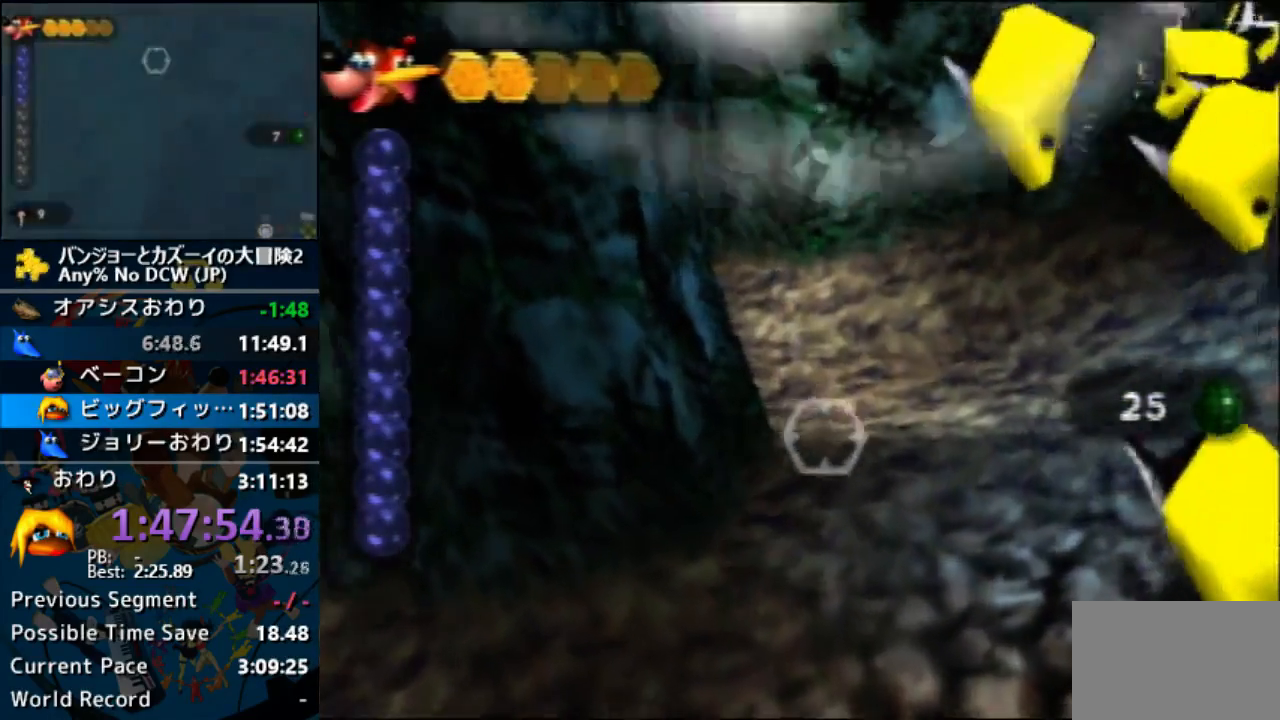
{"buttons": ["A", "B", "R1"], "left_stick": "up-right", "button_events": []}
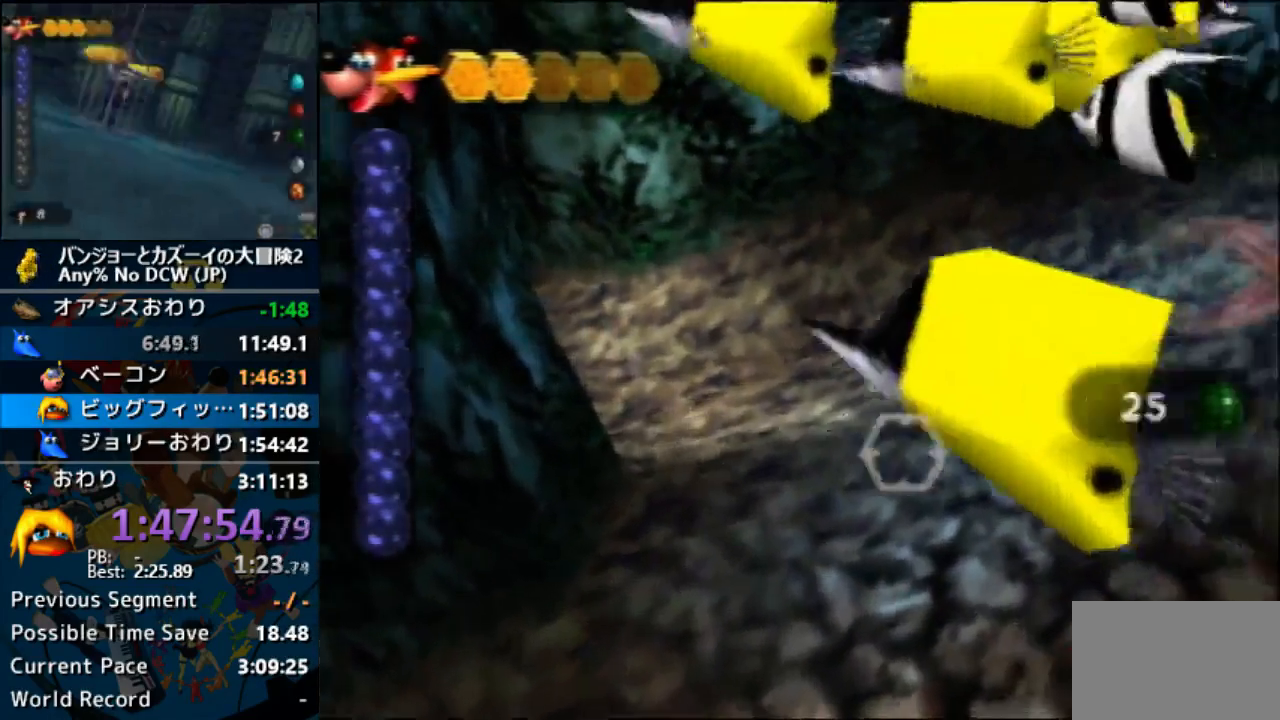
{"buttons": [], "left_stick": "center", "button_events": [[200, "A", "up"], [200, "B", "up"], [200, "R1", "up"]]}